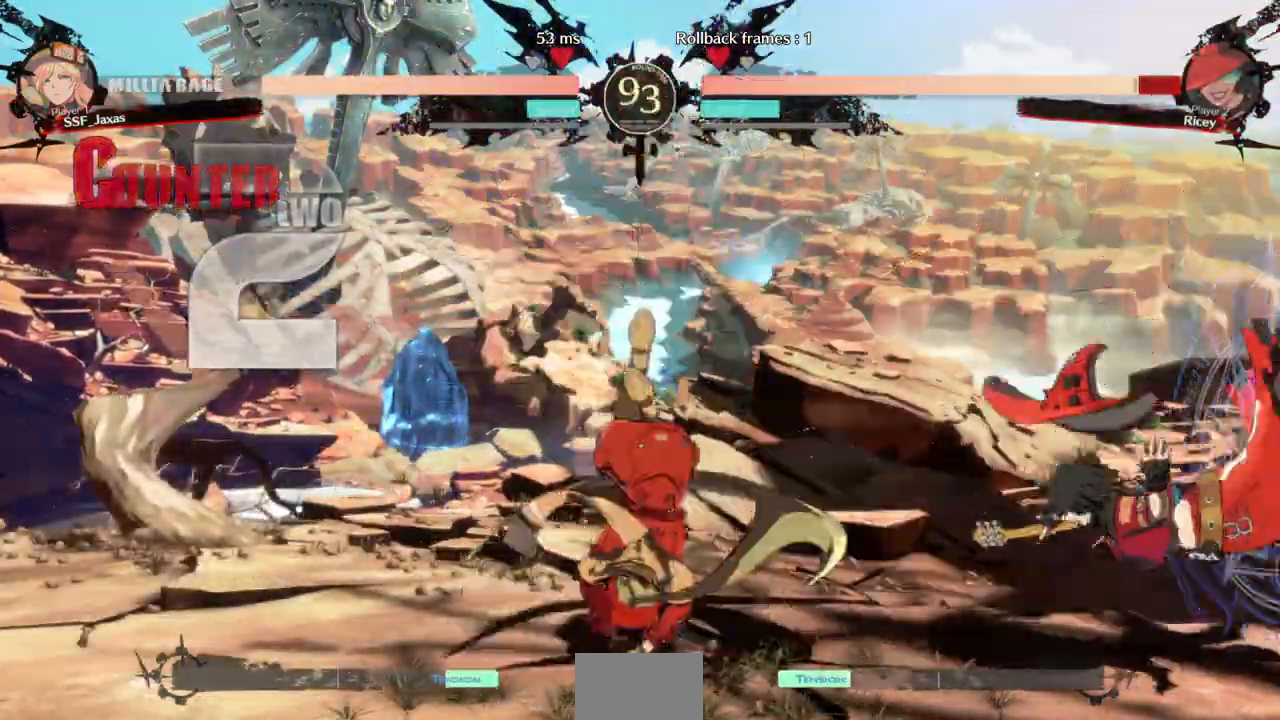
Gameplay with a controller (PlayStation layout); each line is a JSON object with the inputs held at the frame after it. "events" lists button and stick changes between this image and that frame as [ms after this image, input, new state], when the widget could be followed in between. Not read: L3 R3 SELECT START other_buttons.
{"buttons": []}
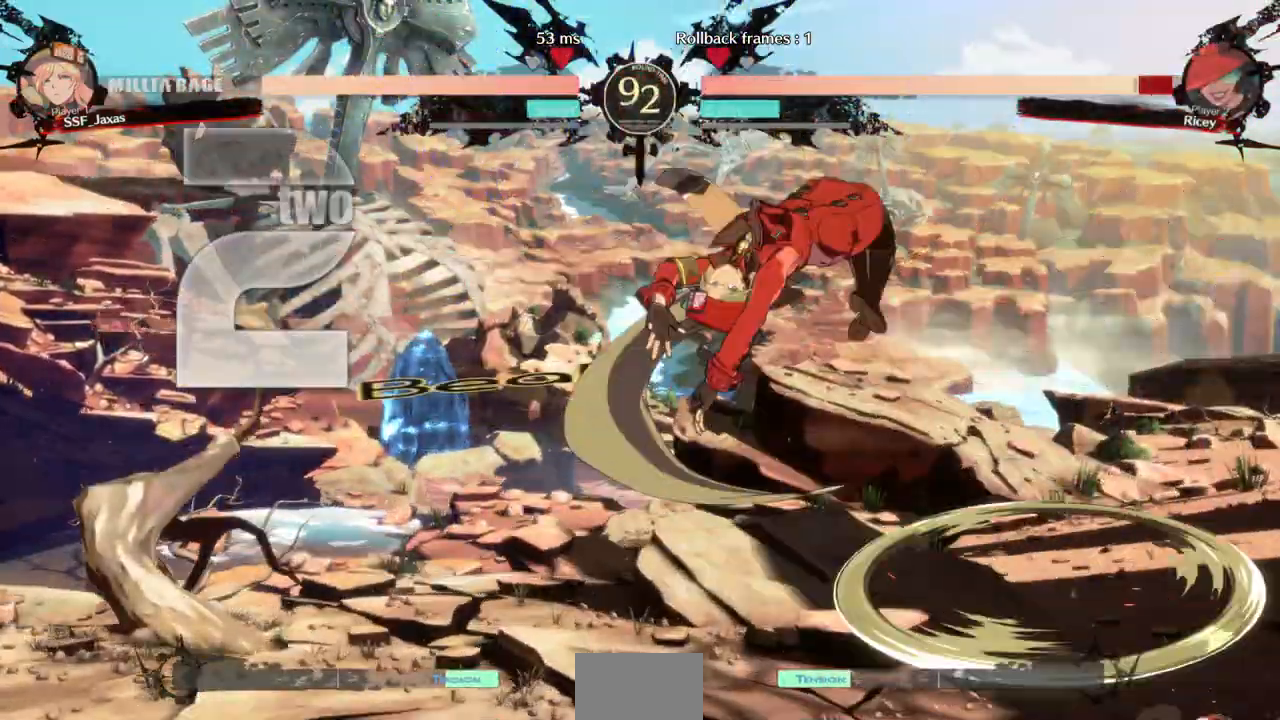
{"buttons": ["SQUARE", "DPAD_DOWN", "DPAD_LEFT"], "events": [[200, "DPAD_DOWN", "down"], [200, "DPAD_LEFT", "down"], [333, "SQUARE", "down"]]}
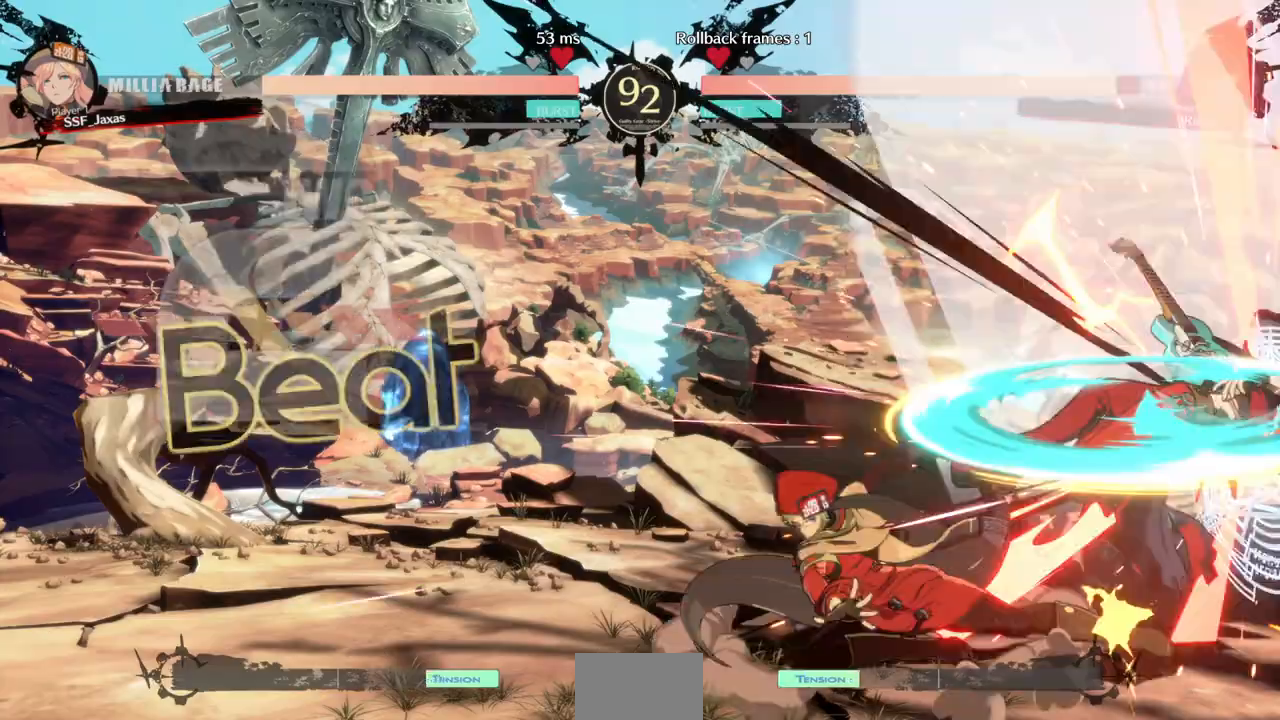
{"buttons": ["DPAD_RIGHT"], "events": [[33, "SQUARE", "up"], [67, "DPAD_DOWN", "up"], [67, "DPAD_LEFT", "up"], [300, "DPAD_RIGHT", "down"]]}
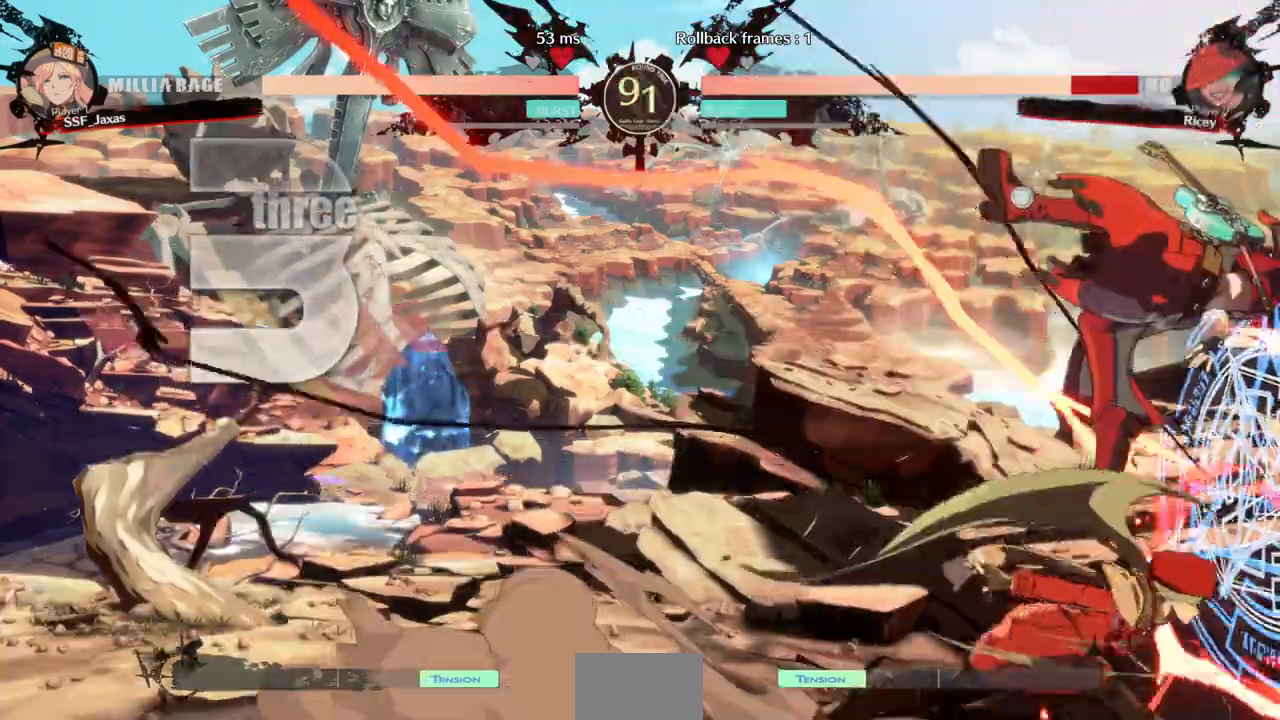
{"buttons": ["DPAD_DOWN"], "events": [[33, "DPAD_RIGHT", "up"], [67, "TRIANGLE", "down"], [200, "TRIANGLE", "up"], [300, "DPAD_DOWN", "down"]]}
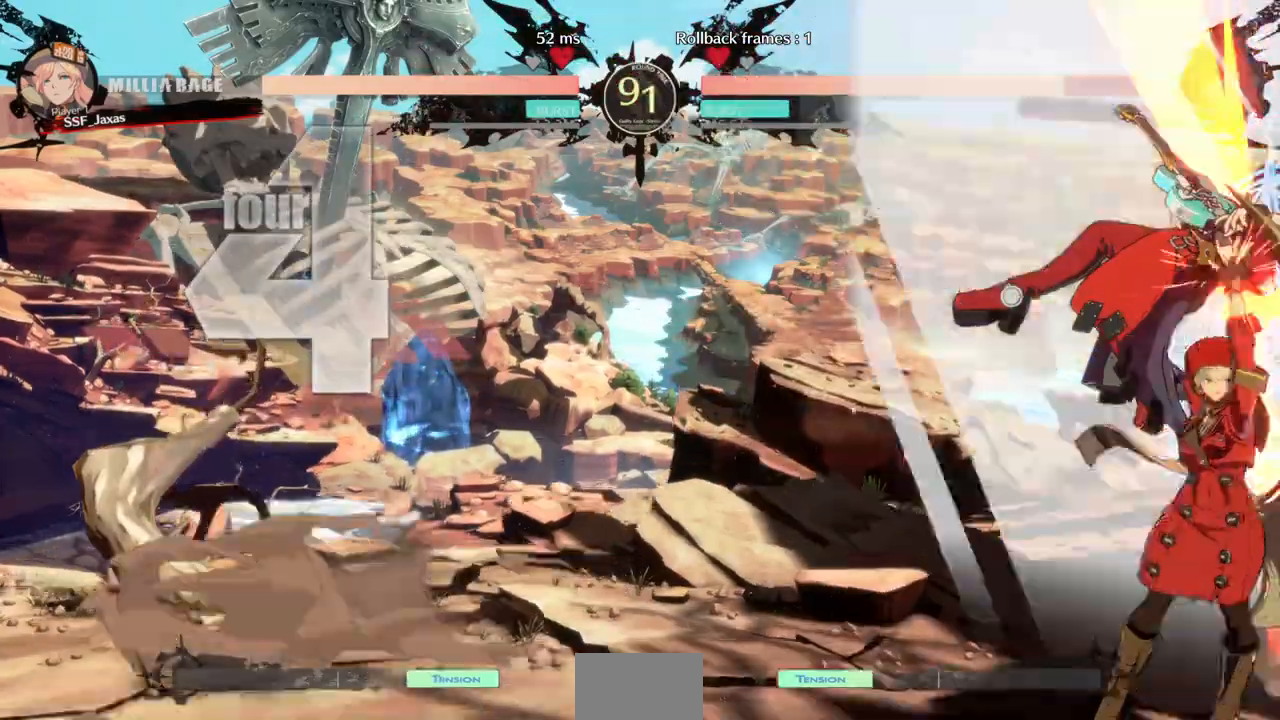
{"buttons": []}
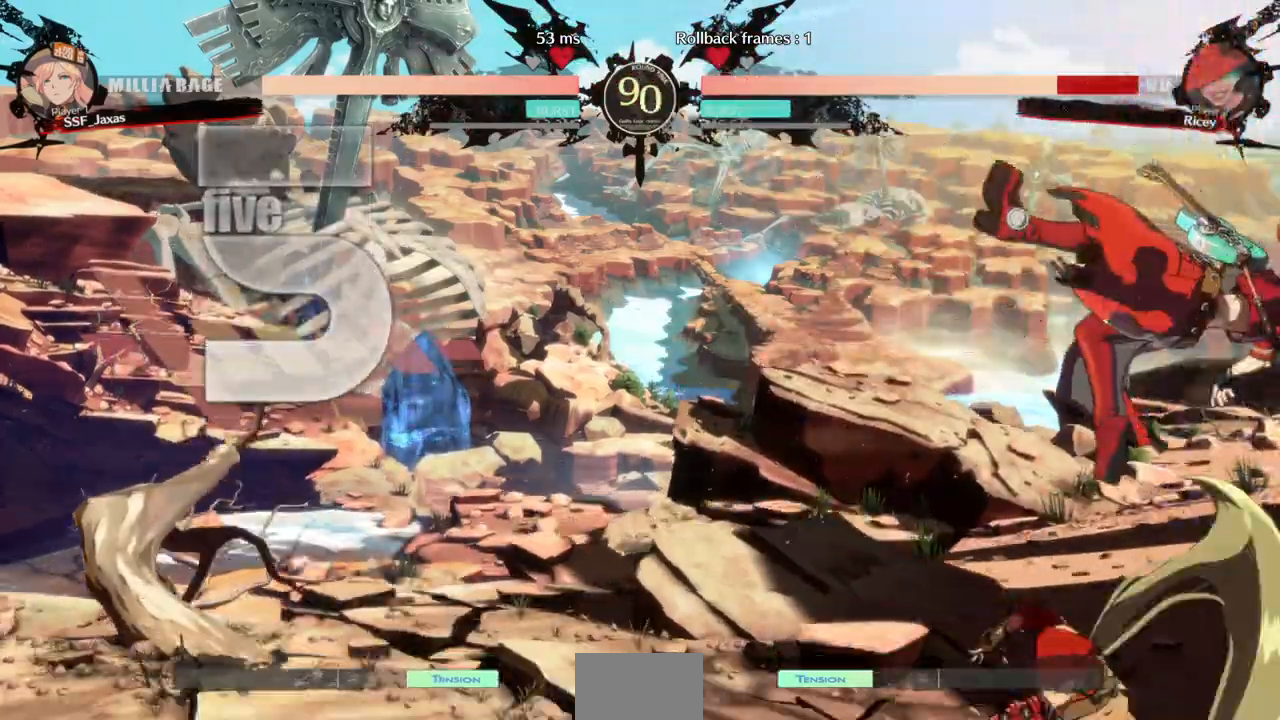
{"buttons": ["DPAD_RIGHT"]}
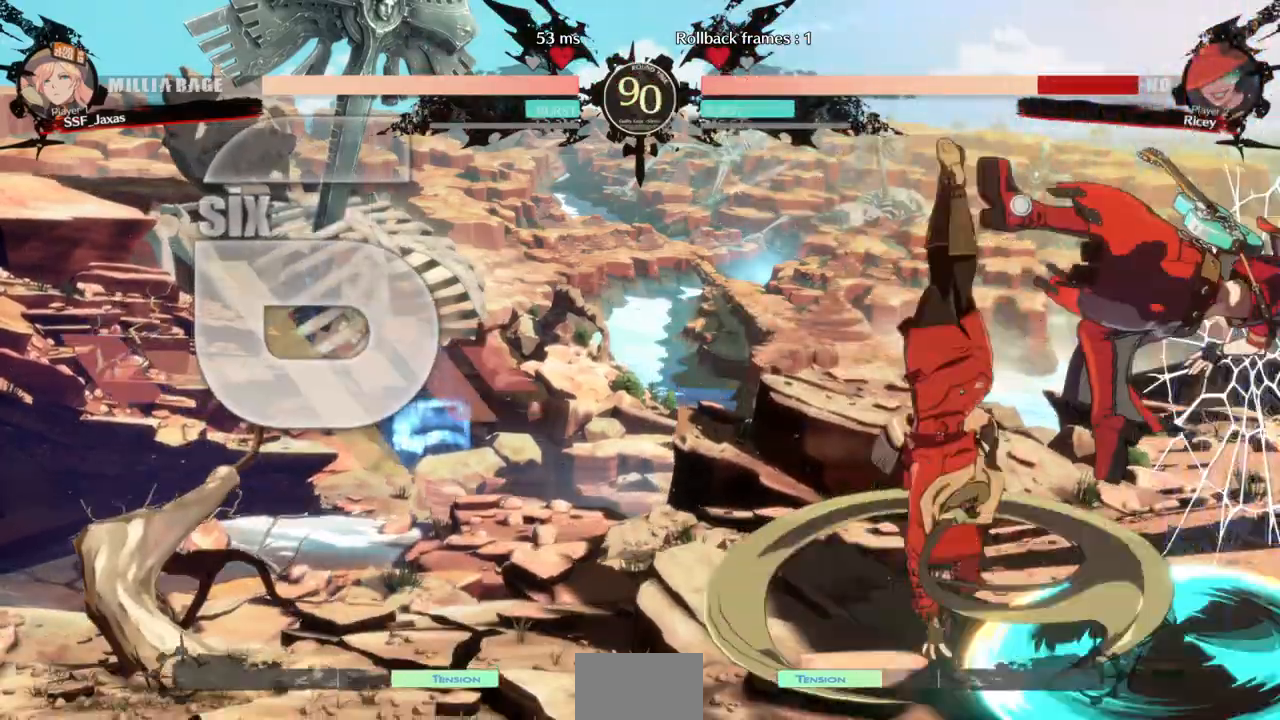
{"buttons": []}
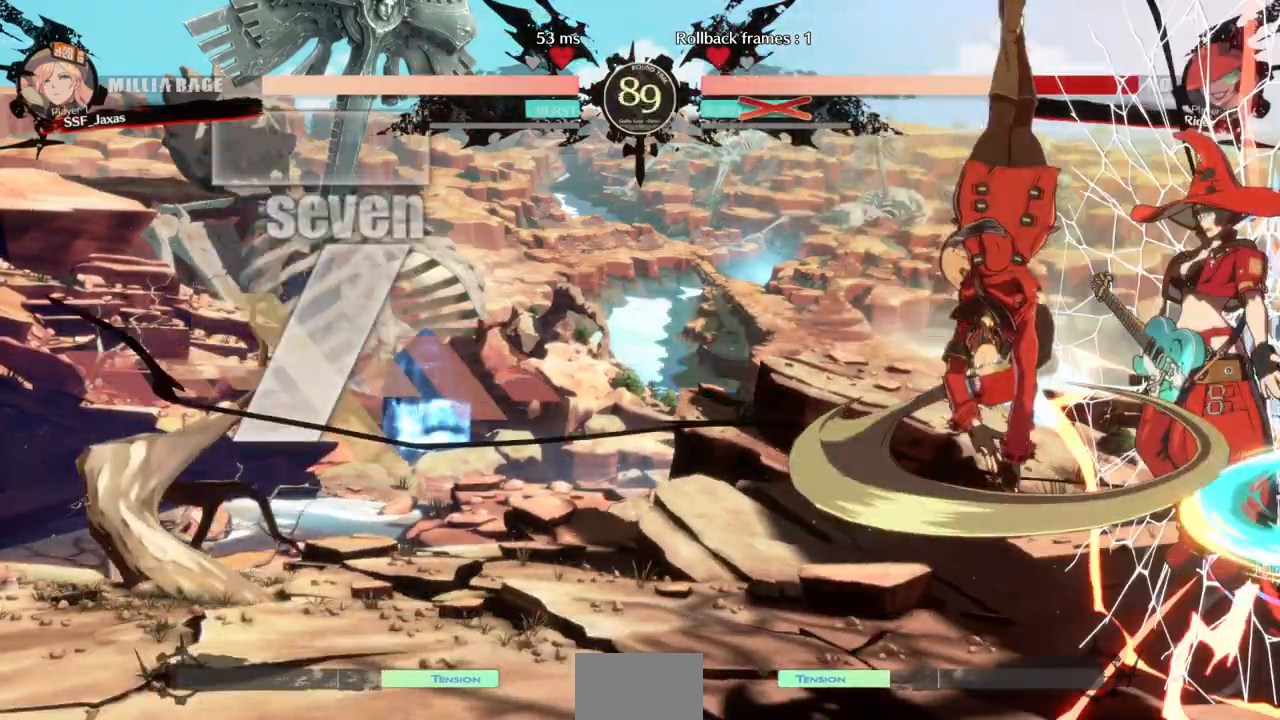
{"buttons": ["DPAD_DOWN"], "events": [[433, "DPAD_DOWN", "down"]]}
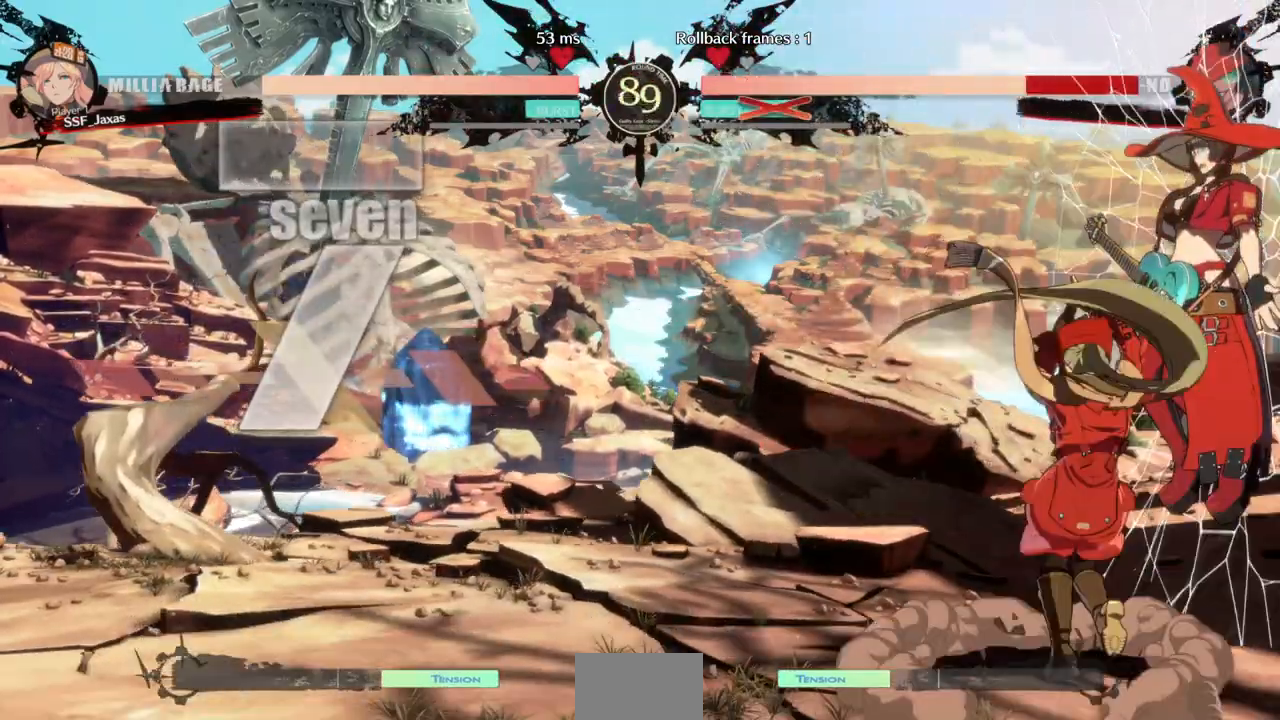
{"buttons": [], "events": [[100, "R1", "down"], [167, "R1", "up"], [333, "DPAD_DOWN", "up"]]}
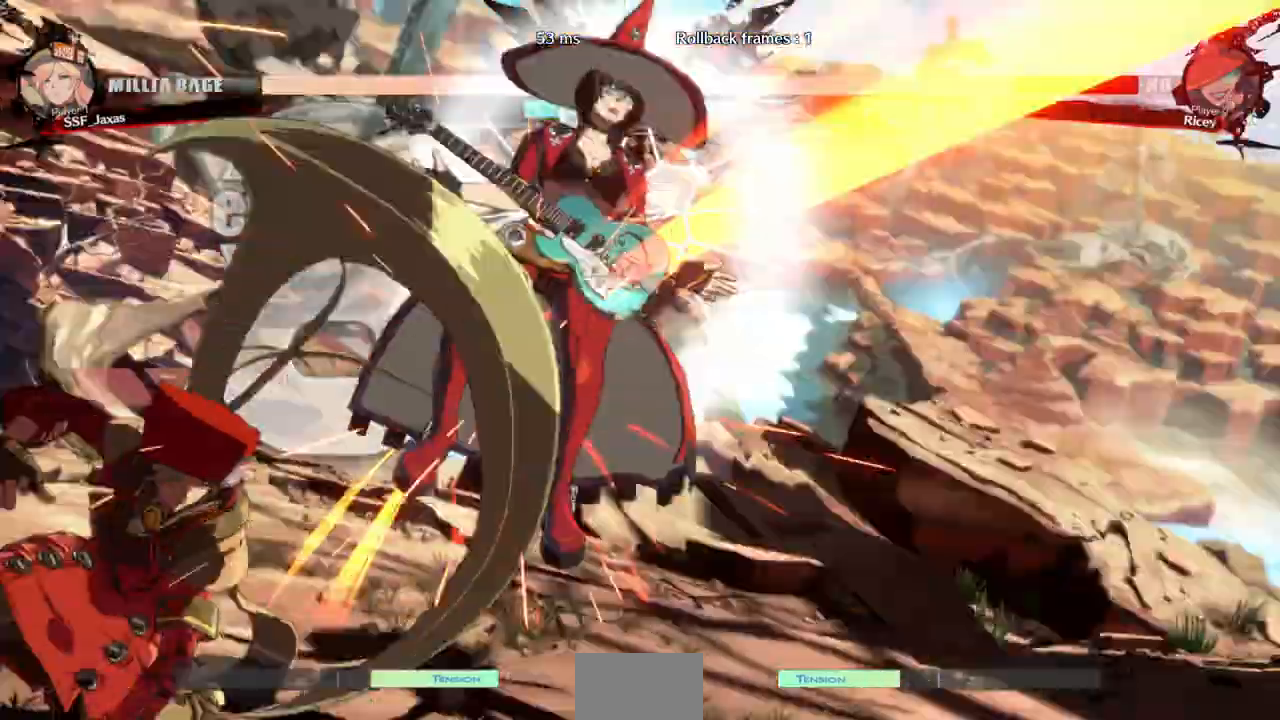
{"buttons": [], "events": []}
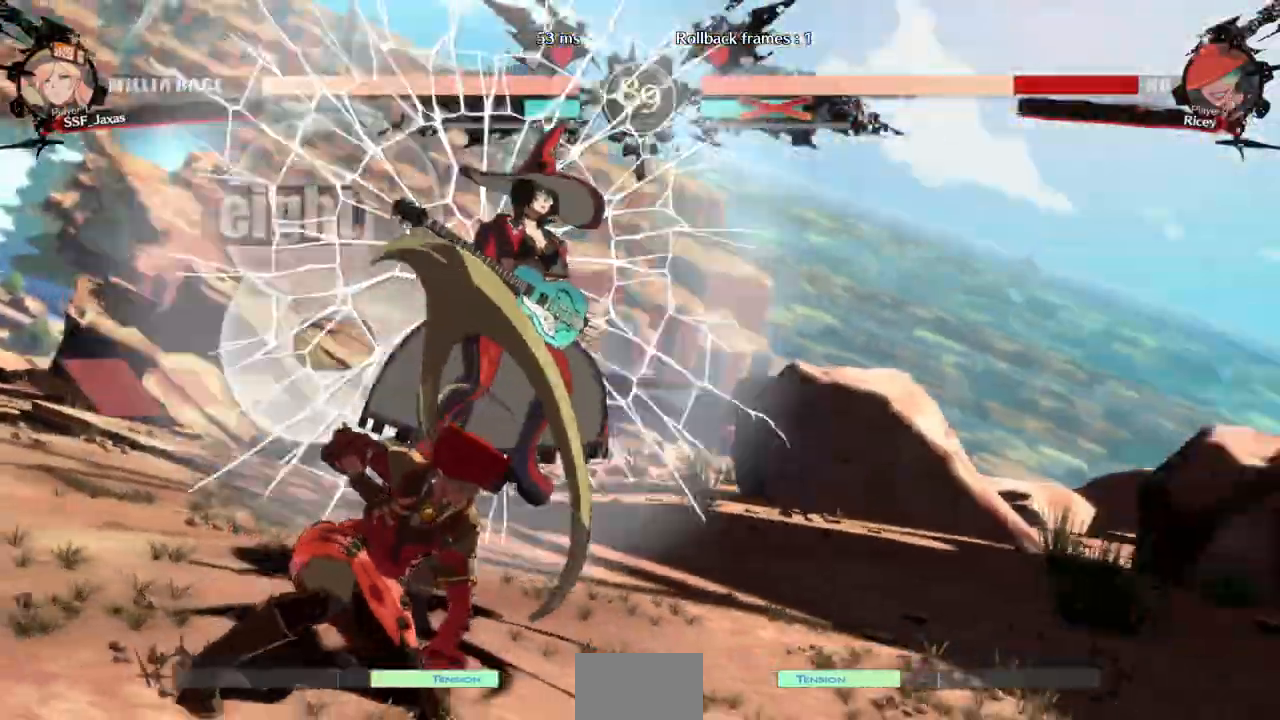
{"buttons": ["DPAD_DOWN"], "events": [[433, "DPAD_DOWN", "down"]]}
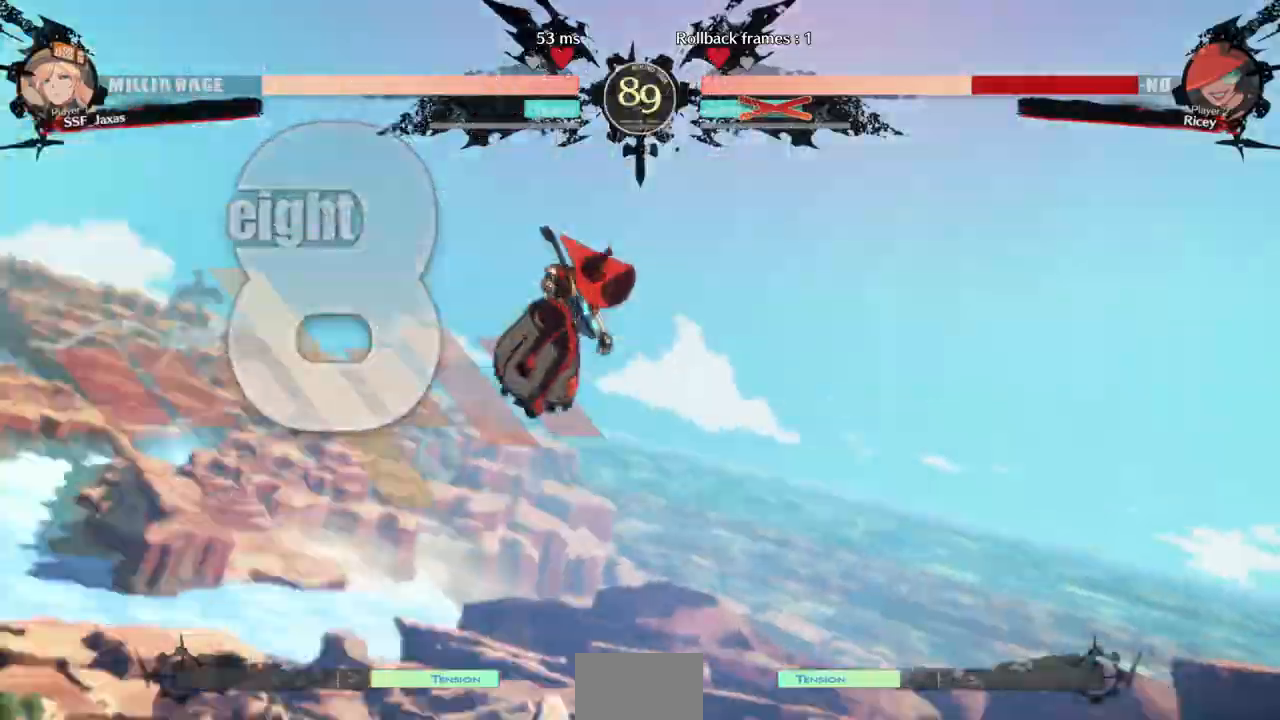
{"buttons": ["DPAD_DOWN"]}
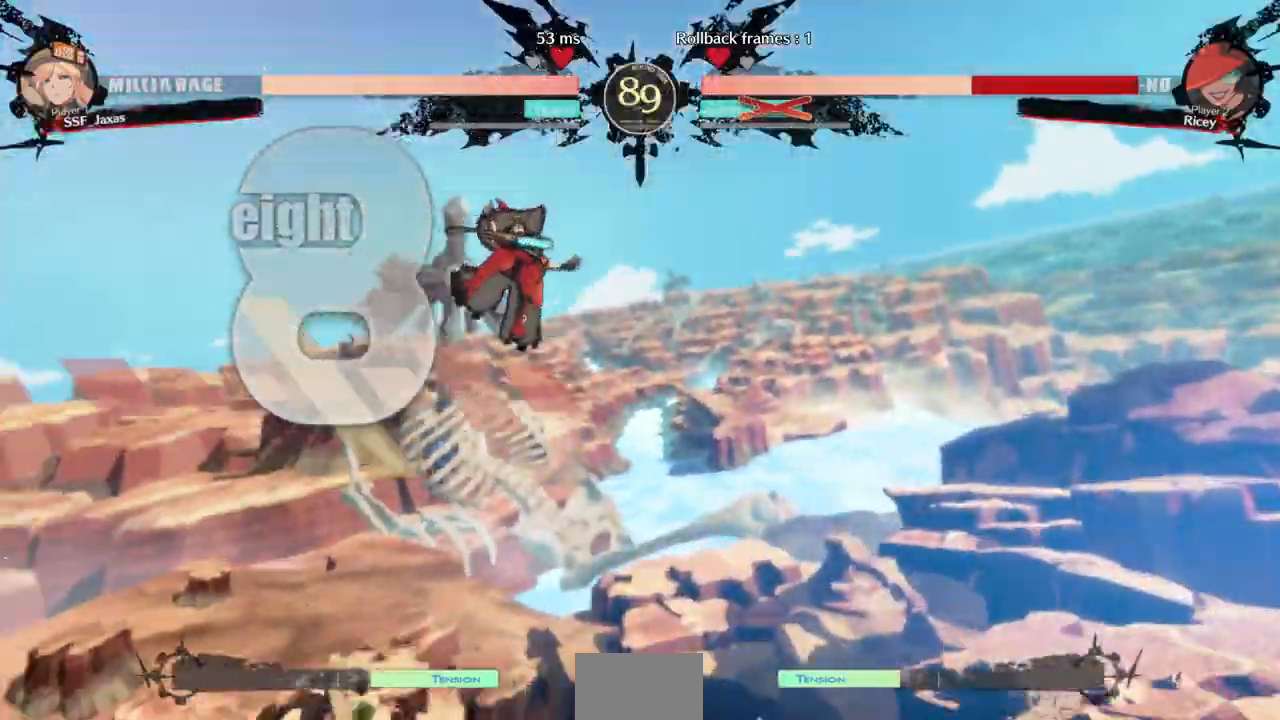
{"buttons": ["DPAD_LEFT"], "events": [[67, "DPAD_DOWN", "up"], [133, "DPAD_LEFT", "down"]]}
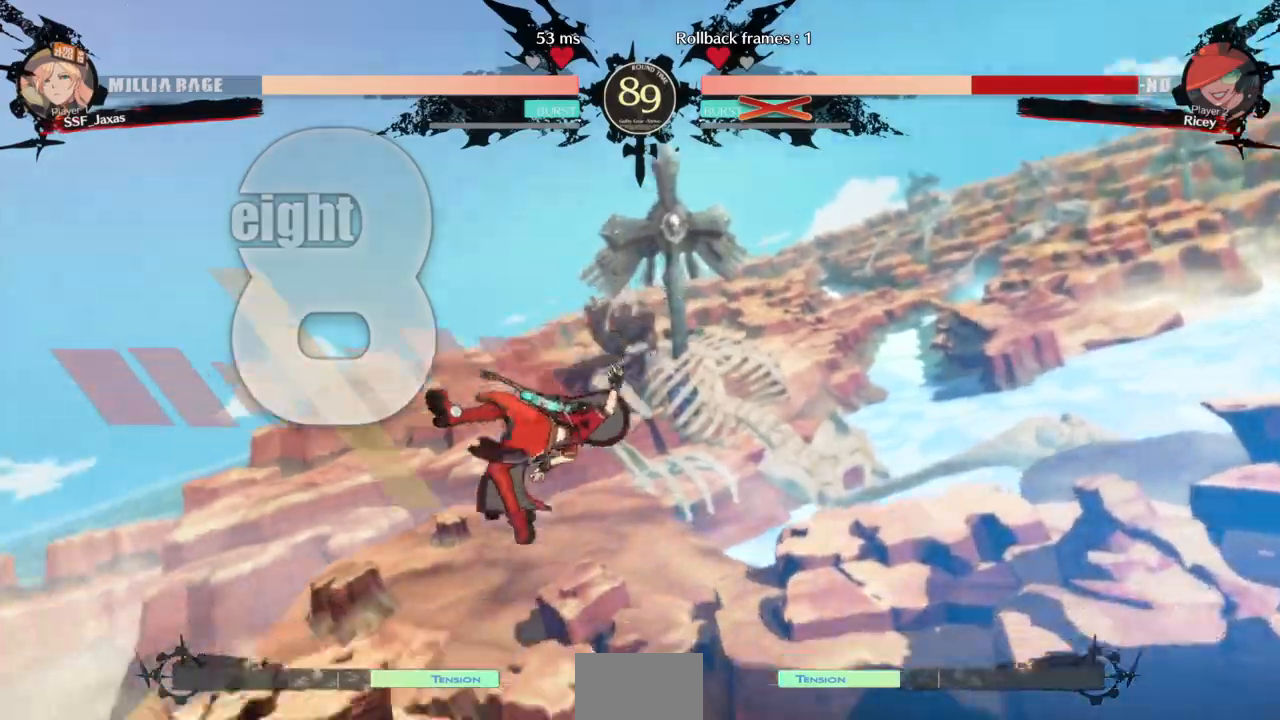
{"buttons": ["DPAD_DOWN"], "events": [[133, "DPAD_DOWN", "down"], [200, "DPAD_LEFT", "up"], [333, "DPAD_DOWN", "up"], [400, "DPAD_LEFT", "down"], [467, "DPAD_DOWN", "down"], [500, "DPAD_LEFT", "up"]]}
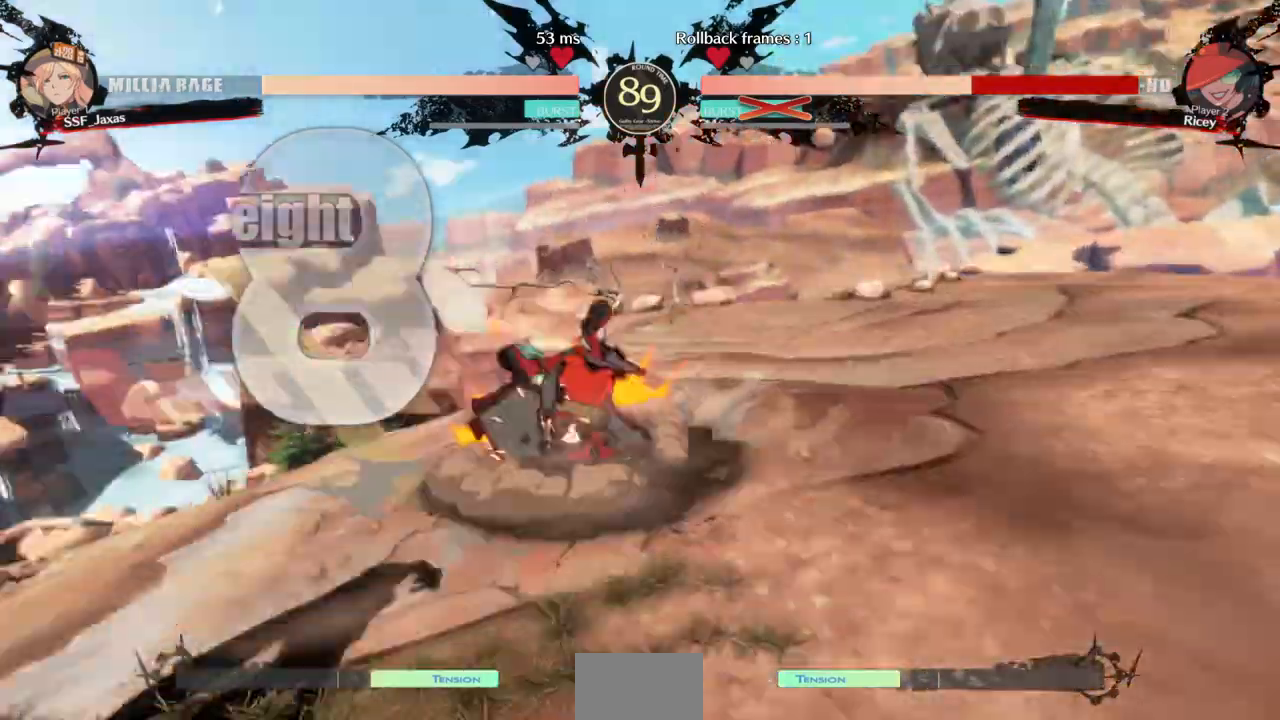
{"buttons": ["DPAD_RIGHT"], "events": [[67, "DPAD_RIGHT", "down"], [100, "DPAD_DOWN", "up"]]}
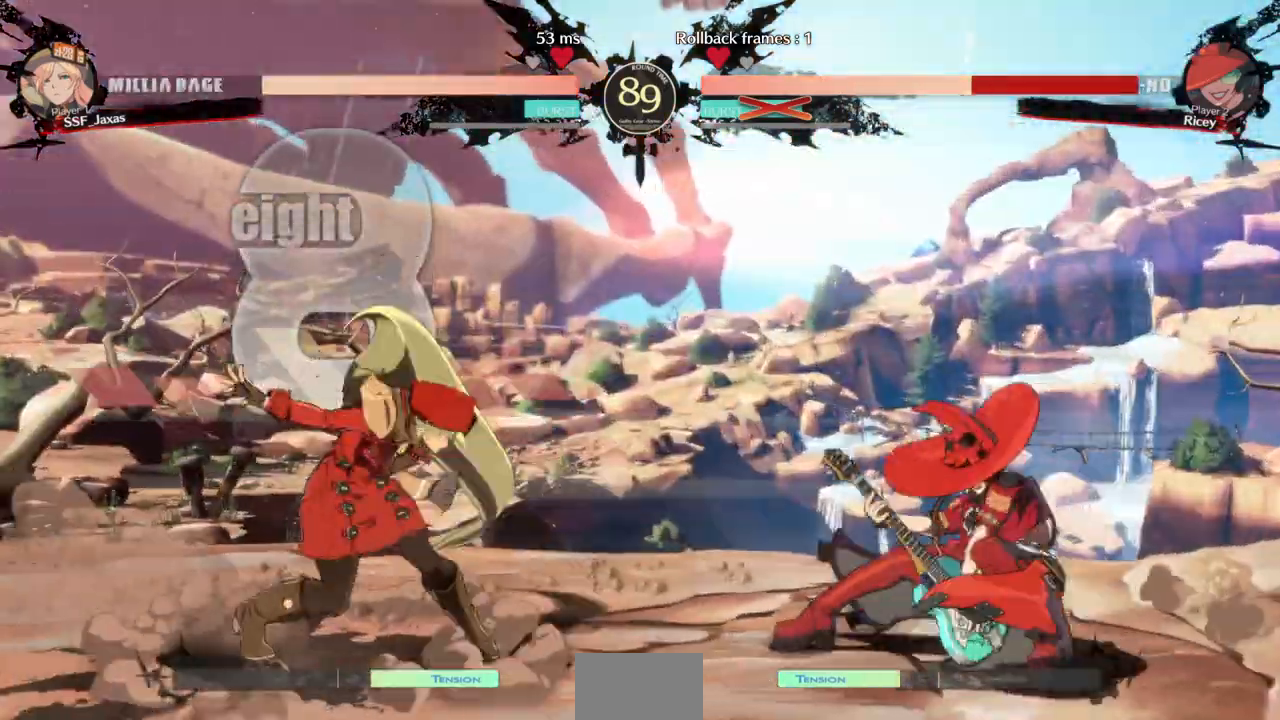
{"buttons": ["TRIANGLE", "DPAD_UP", "DPAD_RIGHT"], "events": [[400, "DPAD_UP", "down"], [500, "TRIANGLE", "down"]]}